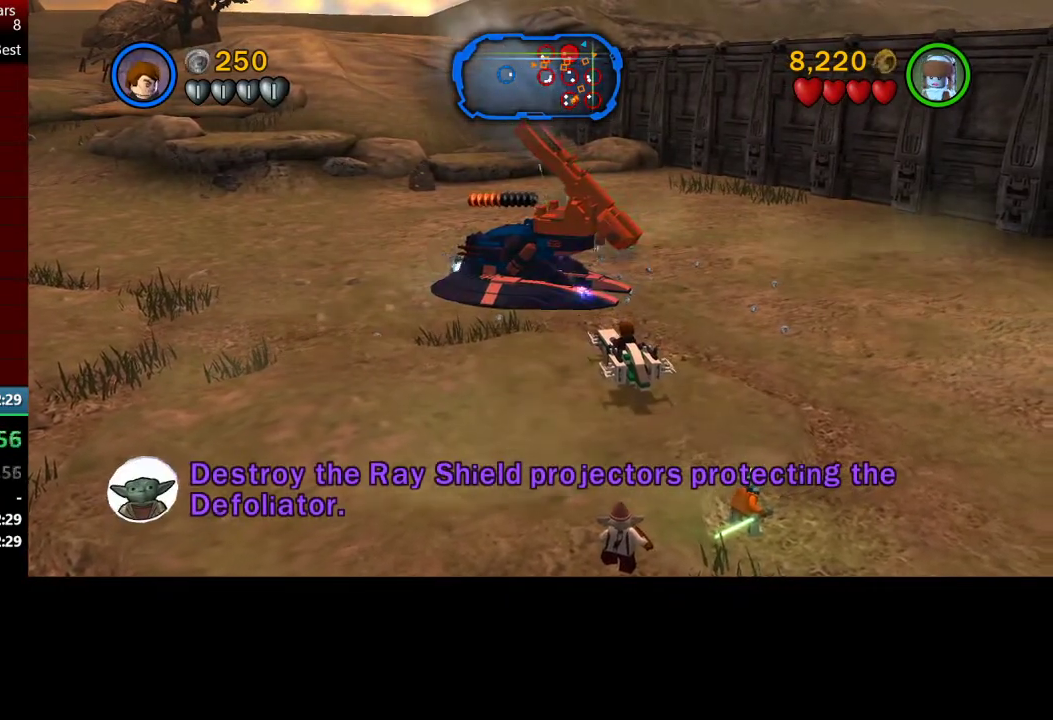
Gameplay with a controller (Xbox layout); each line is a JSON object with the inputs held at the frame after it. "events" lists button and stick changes between this image and that frame as [ms after this image, input, new state], when the widget could be followed in between. Not read: right_stick.
{"buttons": ["X"], "left_stick": "center", "events": []}
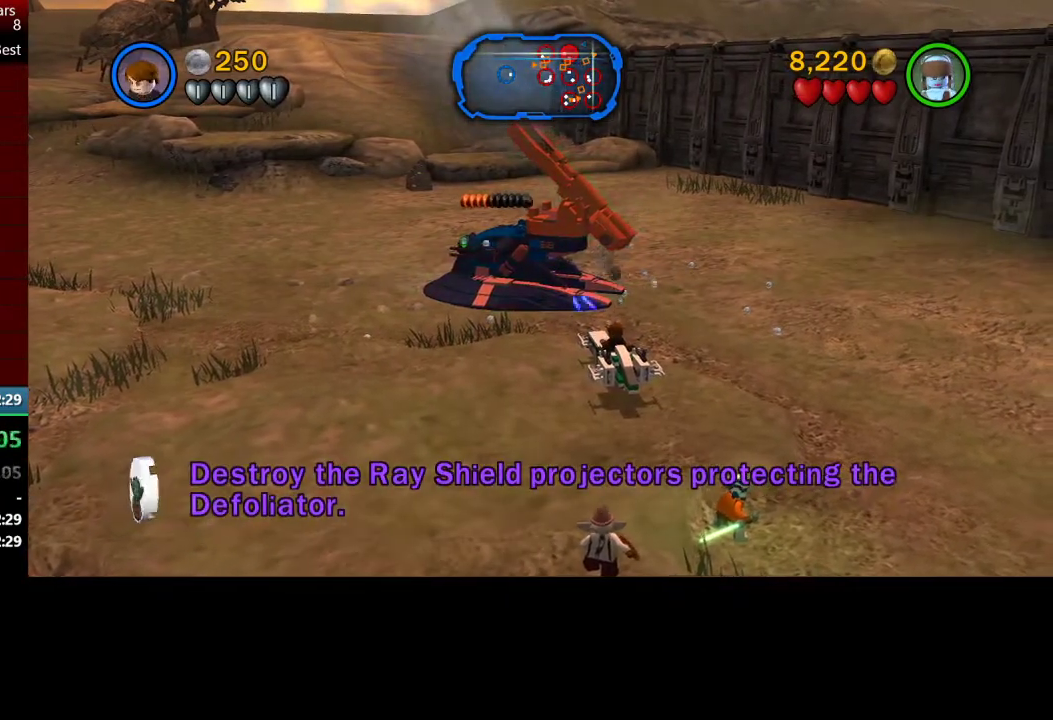
{"buttons": ["X"], "left_stick": "center", "events": []}
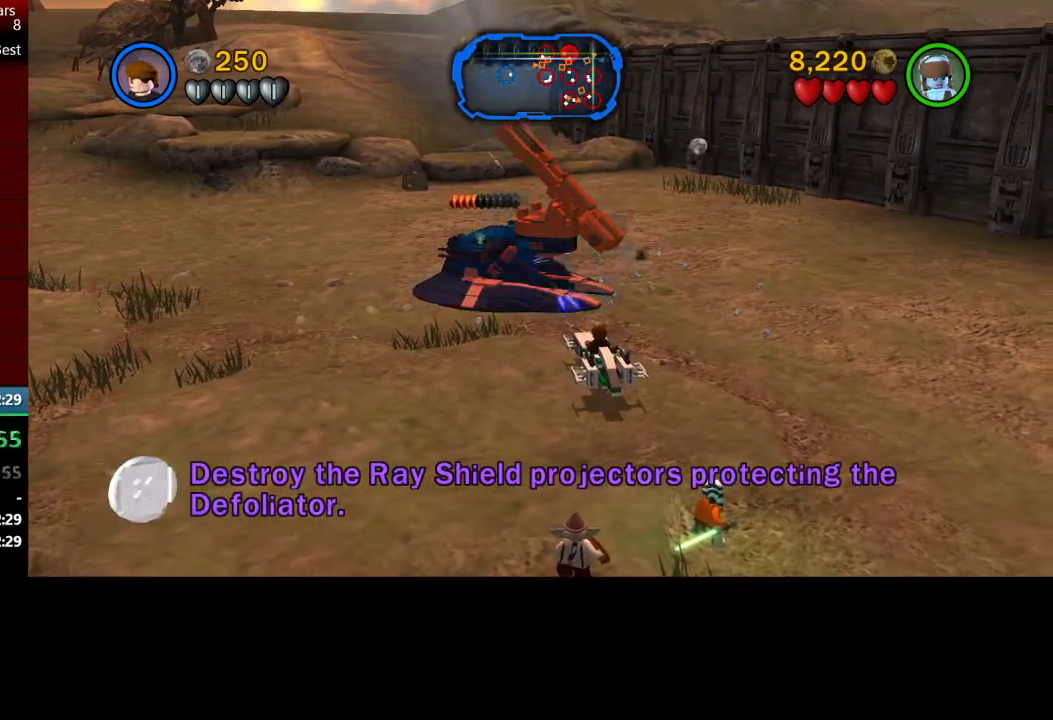
{"buttons": ["X"], "left_stick": "center", "events": []}
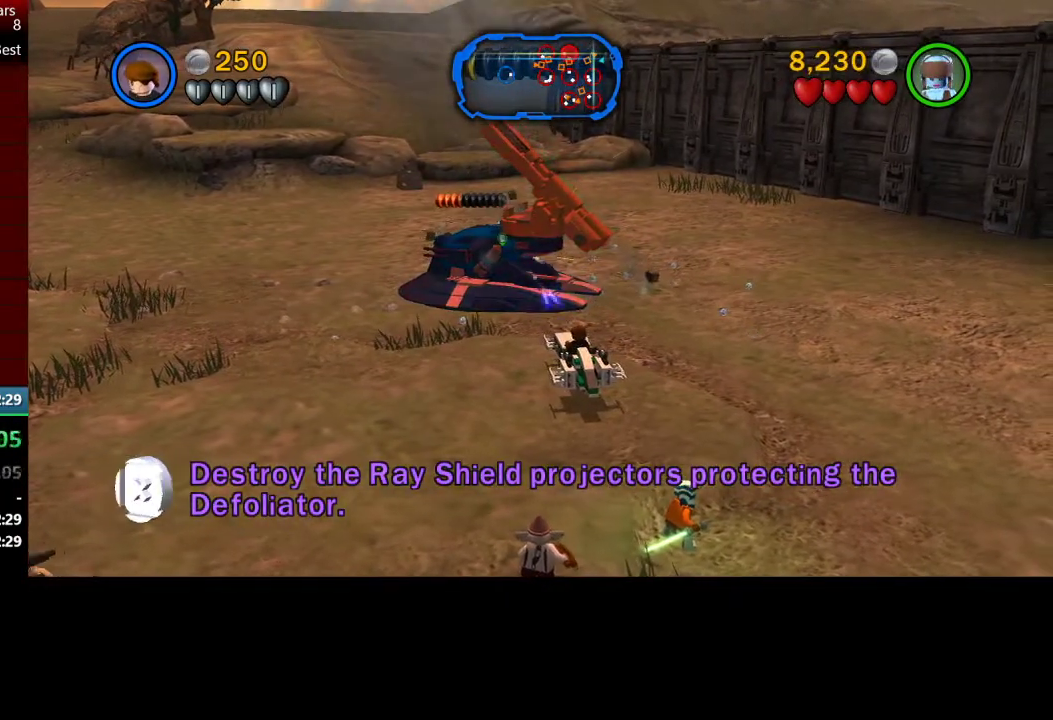
{"buttons": ["X"], "left_stick": "center", "events": []}
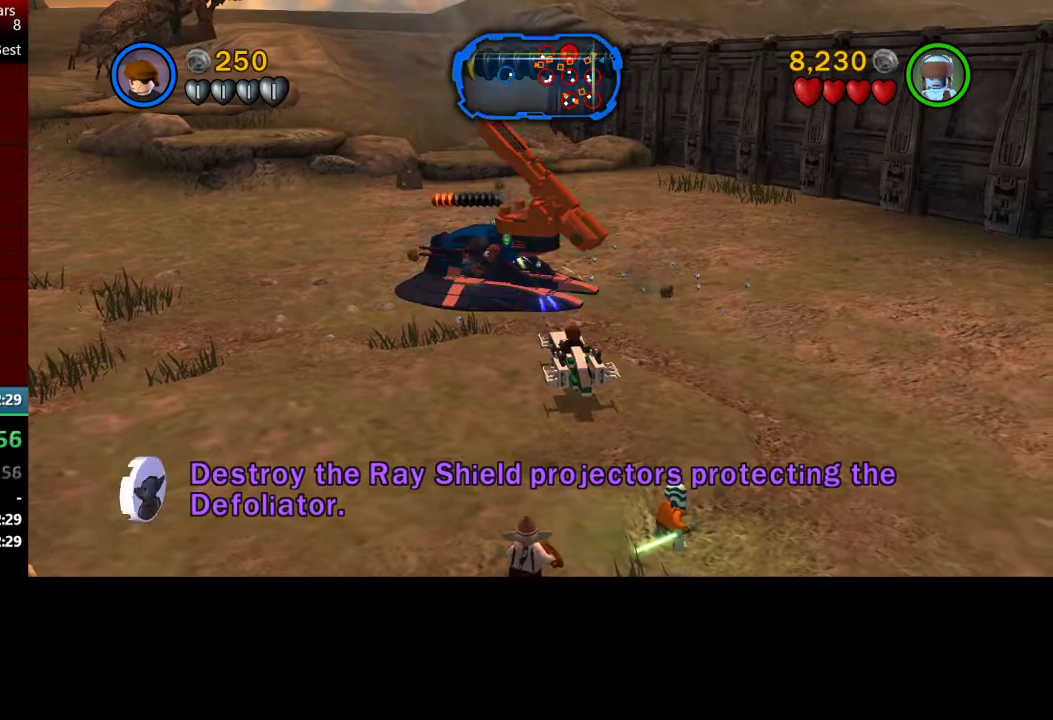
{"buttons": ["X"], "left_stick": "center", "events": []}
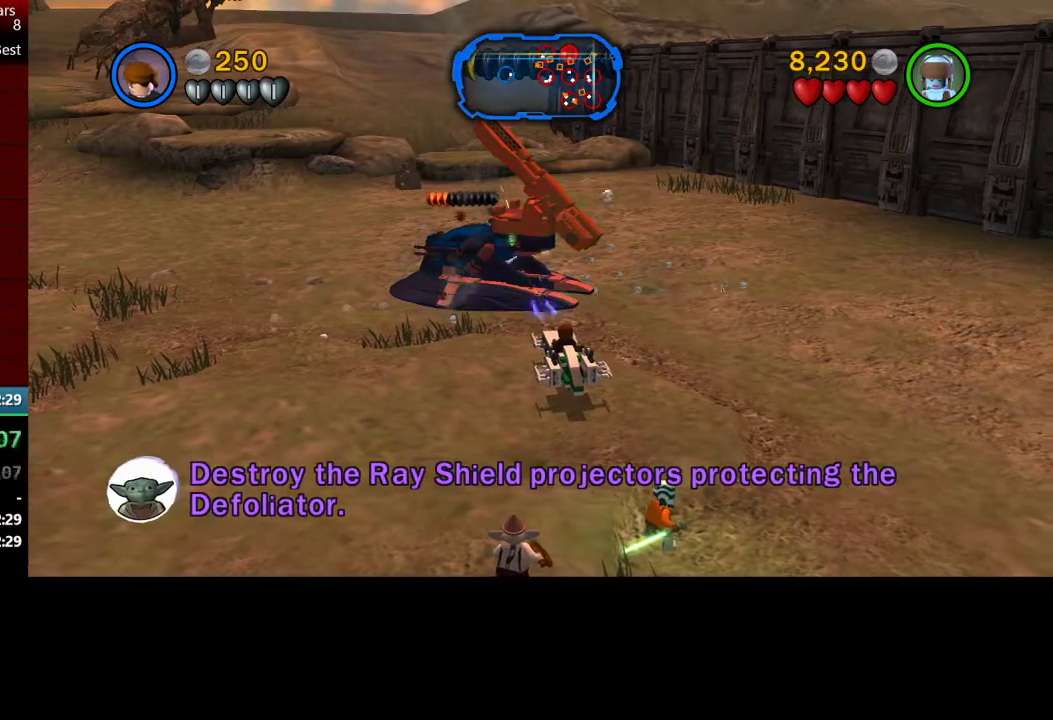
{"buttons": ["X"], "left_stick": "center", "events": []}
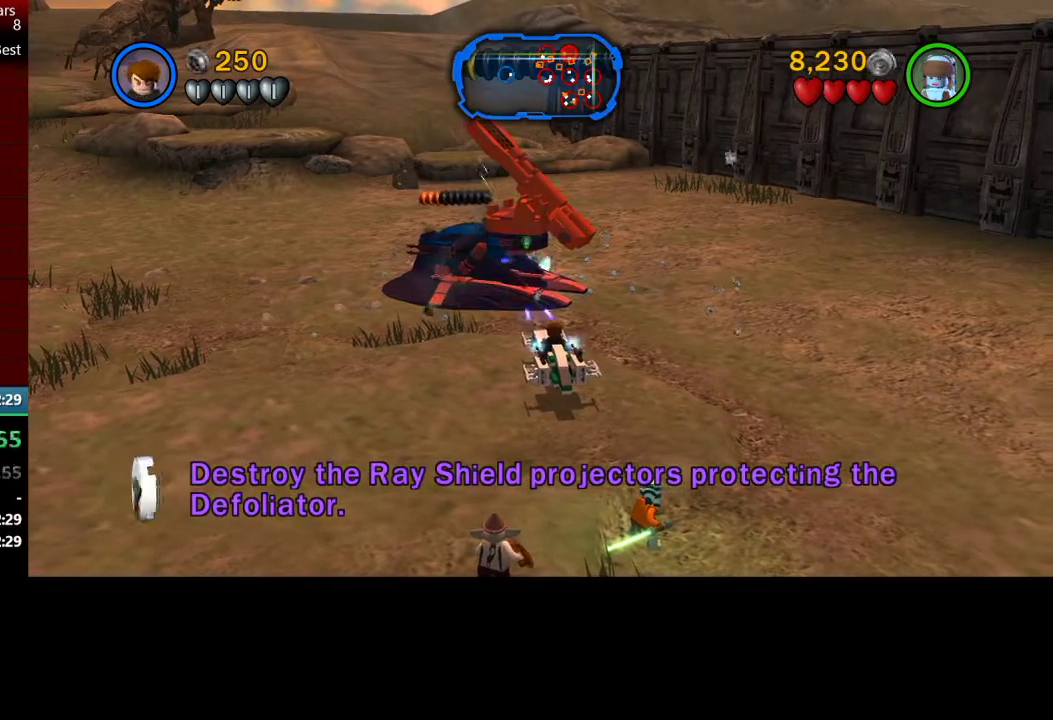
{"buttons": ["X"], "left_stick": "center", "events": []}
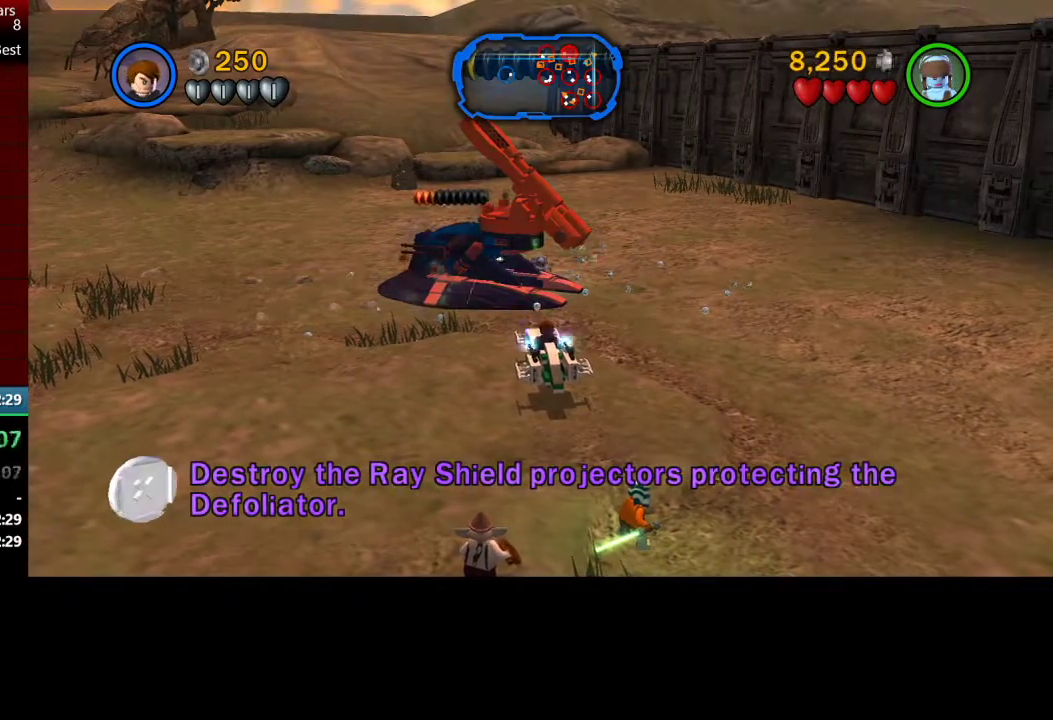
{"buttons": ["X"], "left_stick": "center", "events": []}
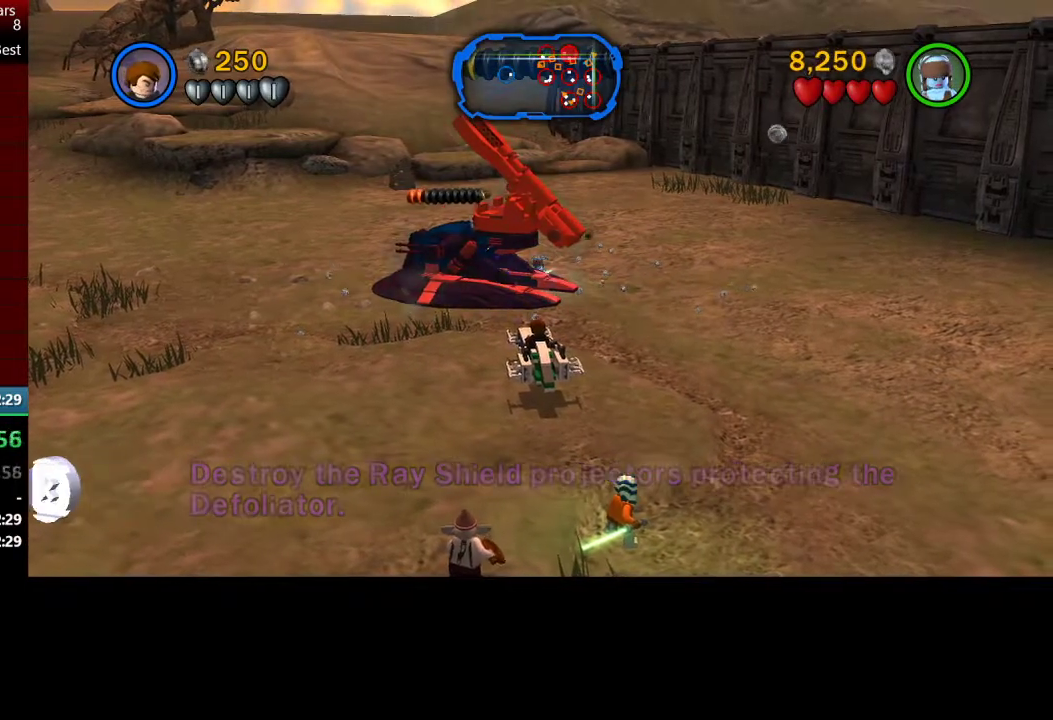
{"buttons": ["X"], "left_stick": "center", "events": []}
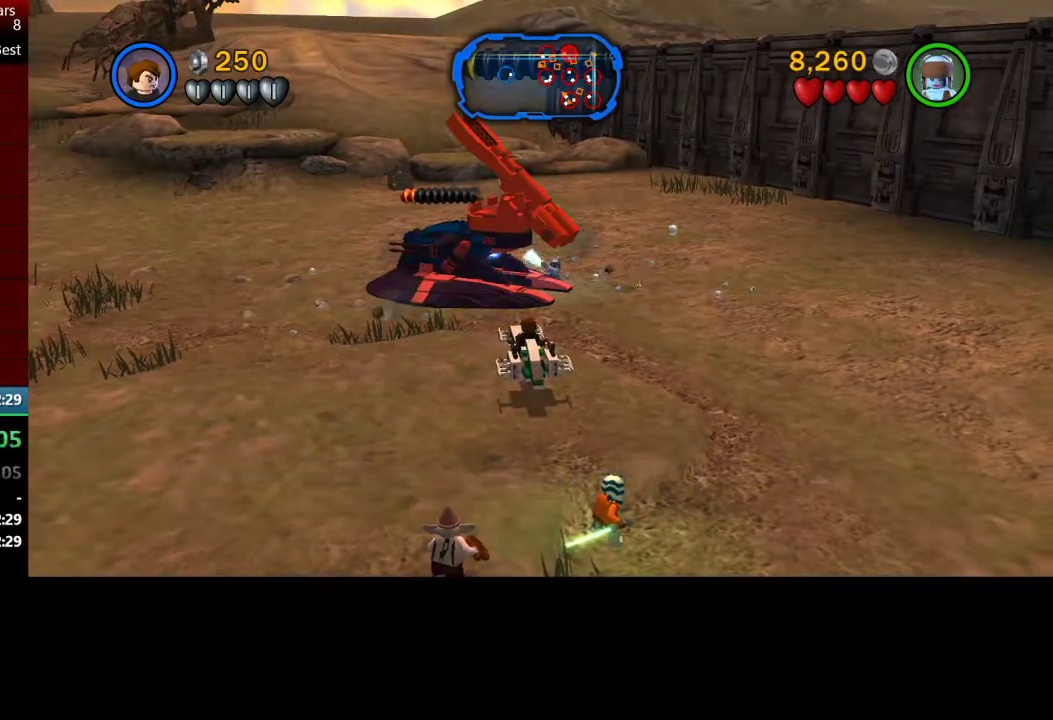
{"buttons": ["X"], "left_stick": "center", "events": []}
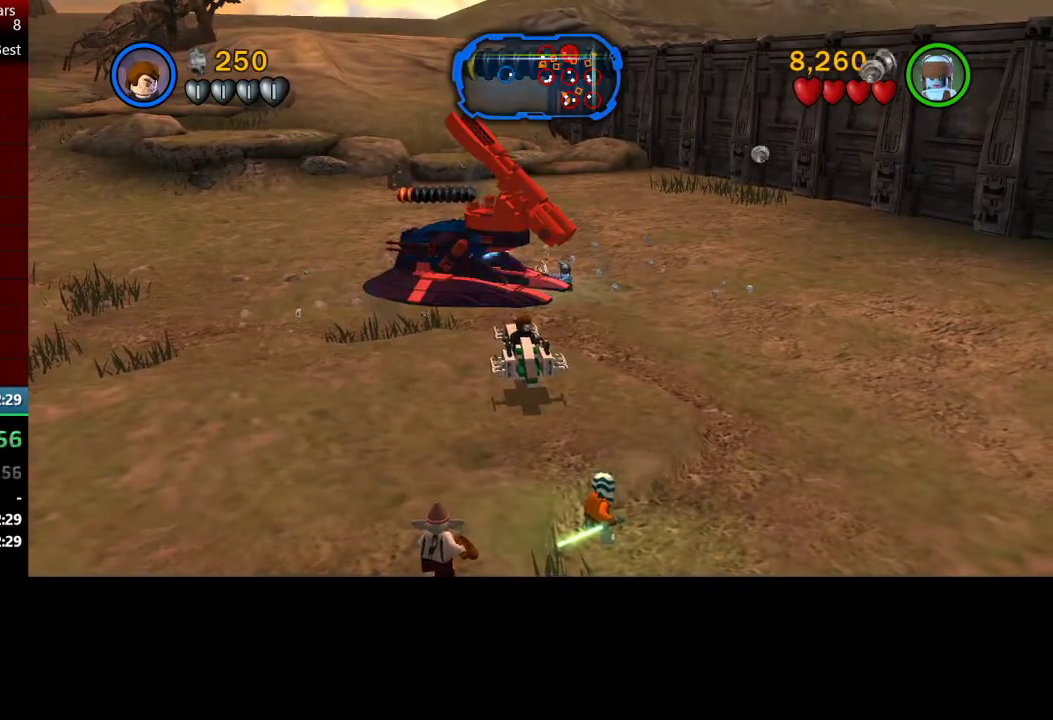
{"buttons": ["X"], "left_stick": "center", "events": []}
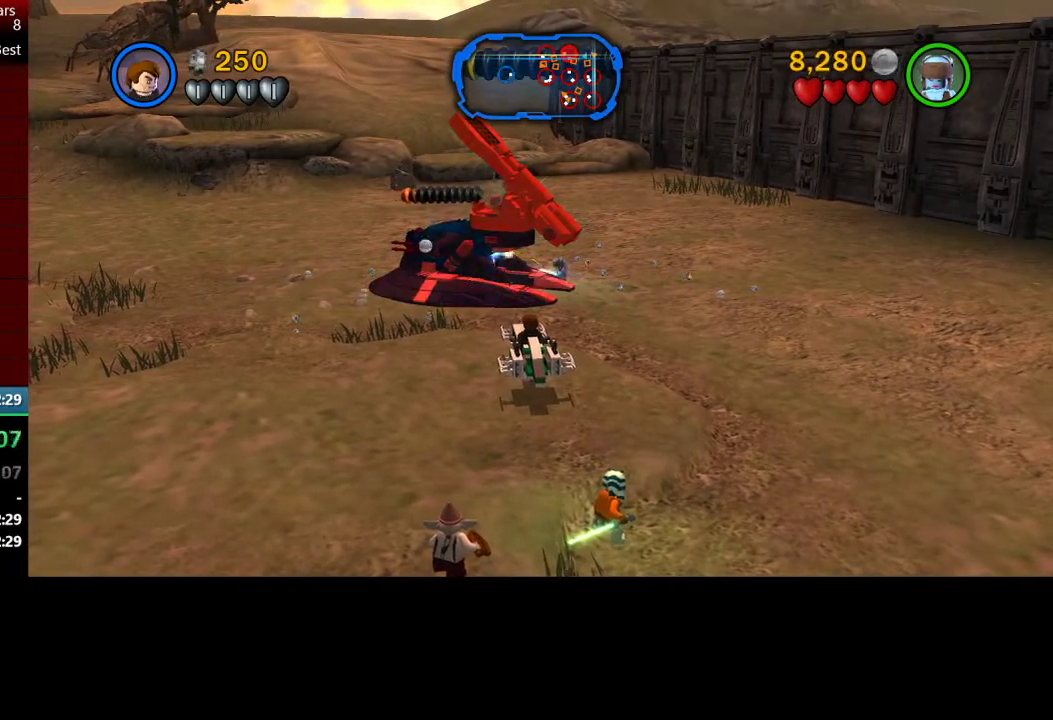
{"buttons": ["X"], "left_stick": "center", "events": []}
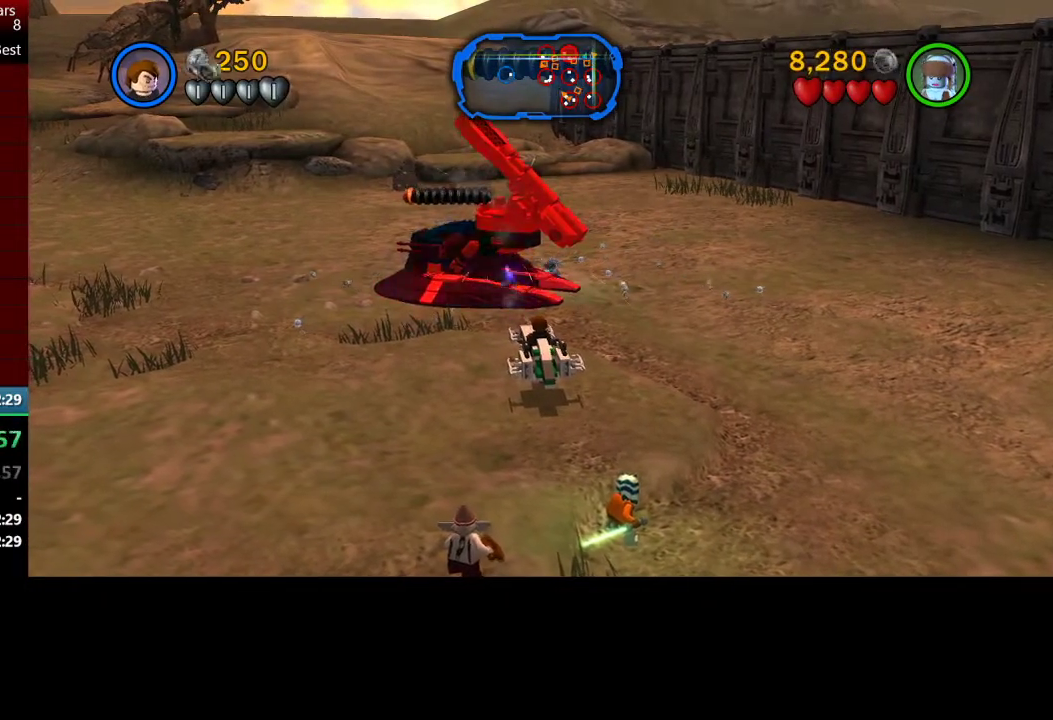
{"buttons": ["X"], "left_stick": "center", "events": []}
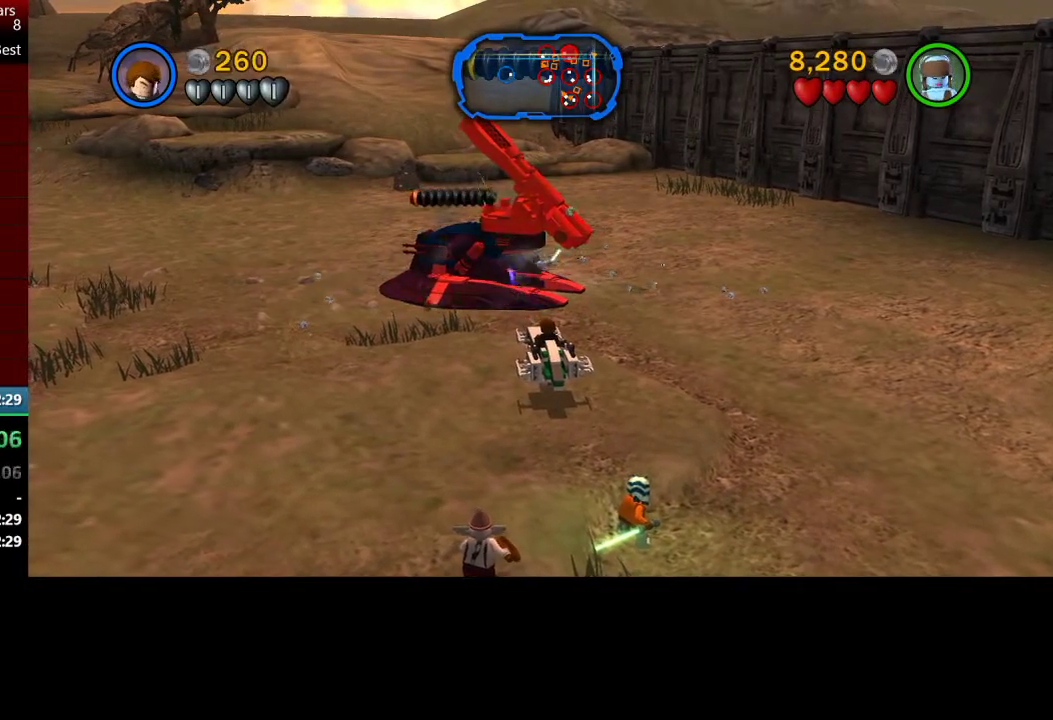
{"buttons": ["X"], "left_stick": "center", "events": []}
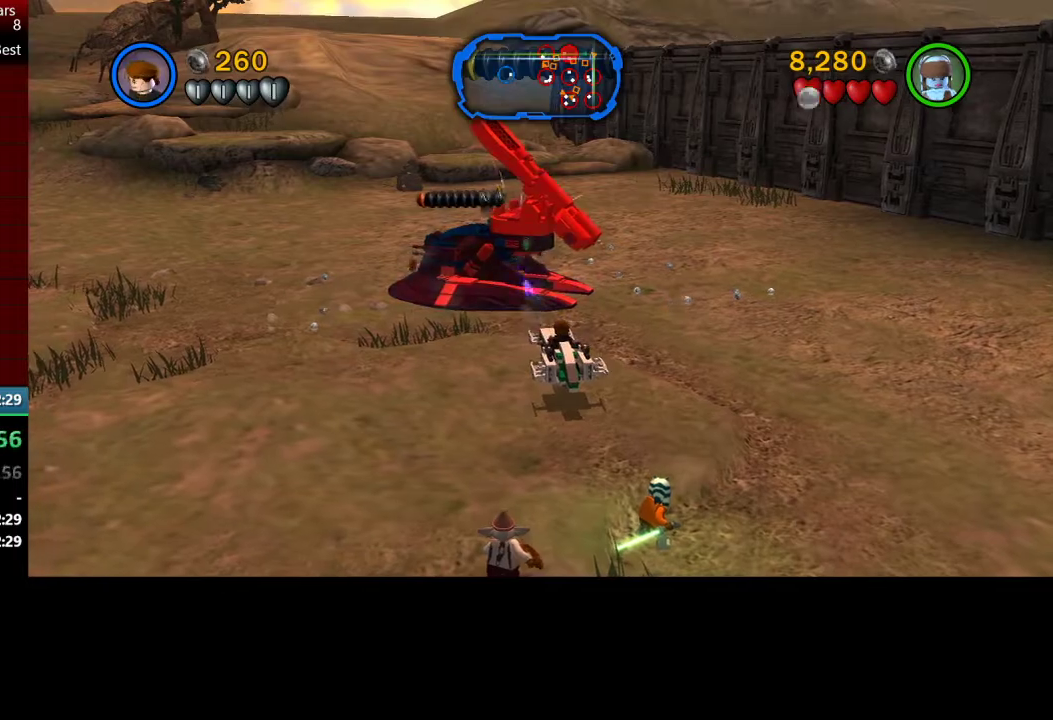
{"buttons": ["X"], "left_stick": "center", "events": []}
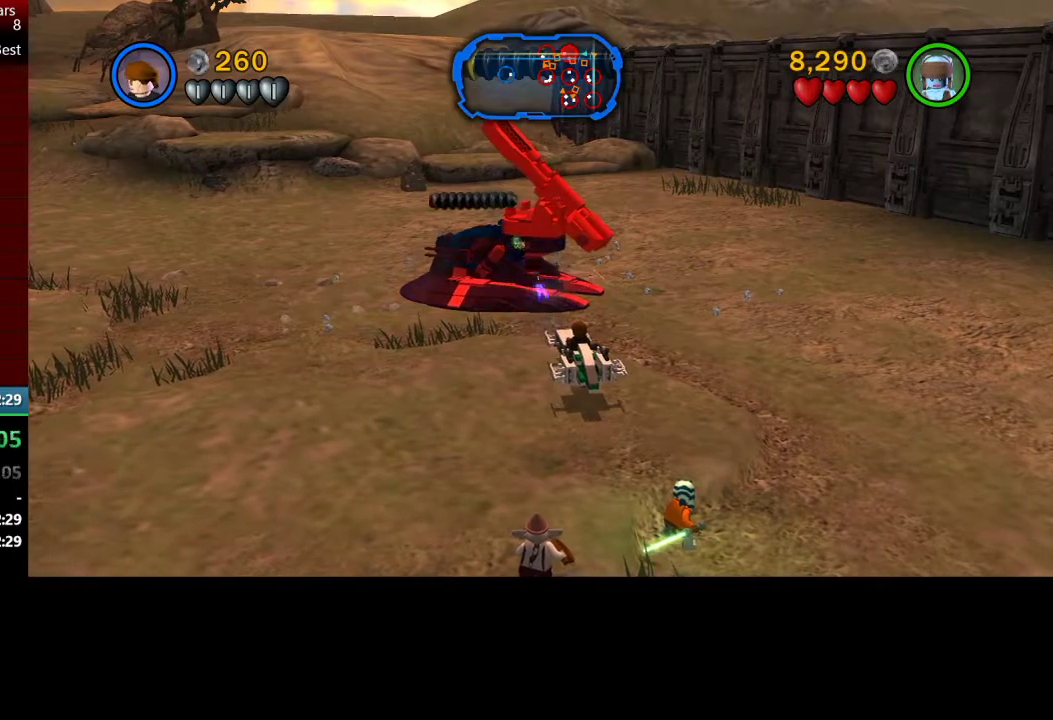
{"buttons": ["X"], "left_stick": "center", "events": []}
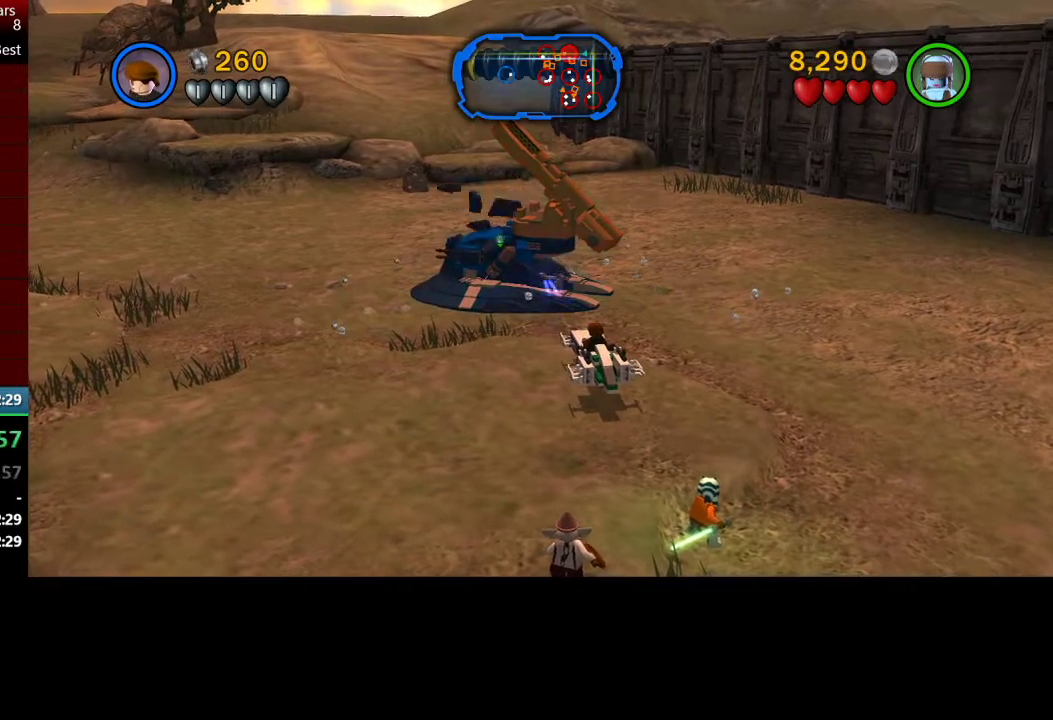
{"buttons": ["X"], "left_stick": "center", "events": []}
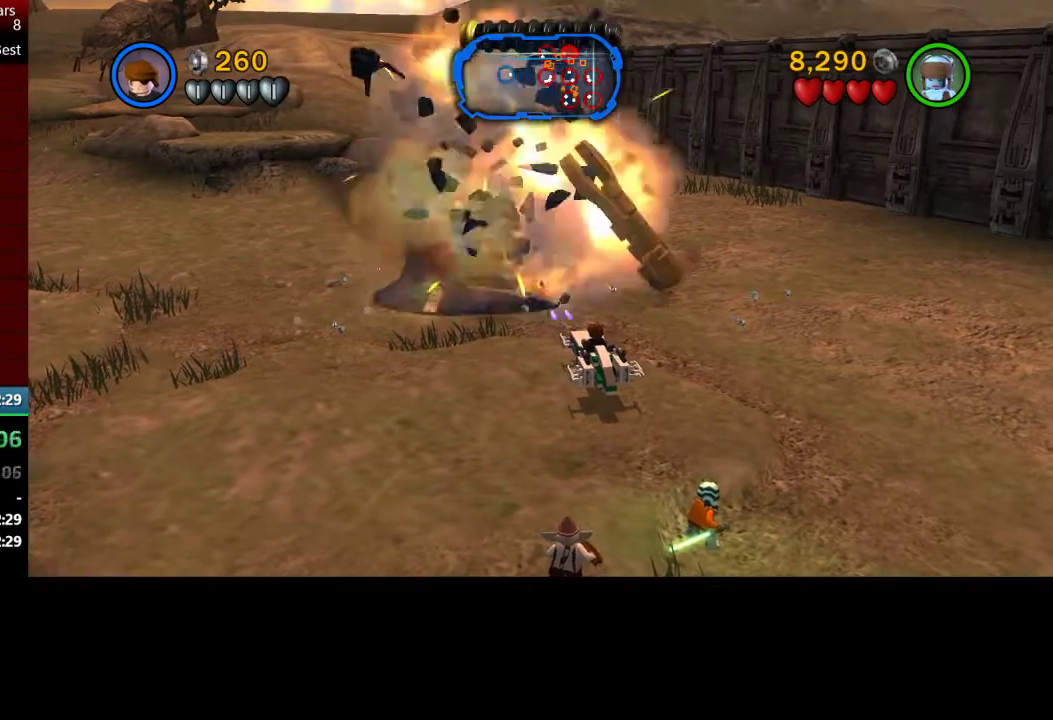
{"buttons": [], "left_stick": "center", "events": [[17, "X", "up"]]}
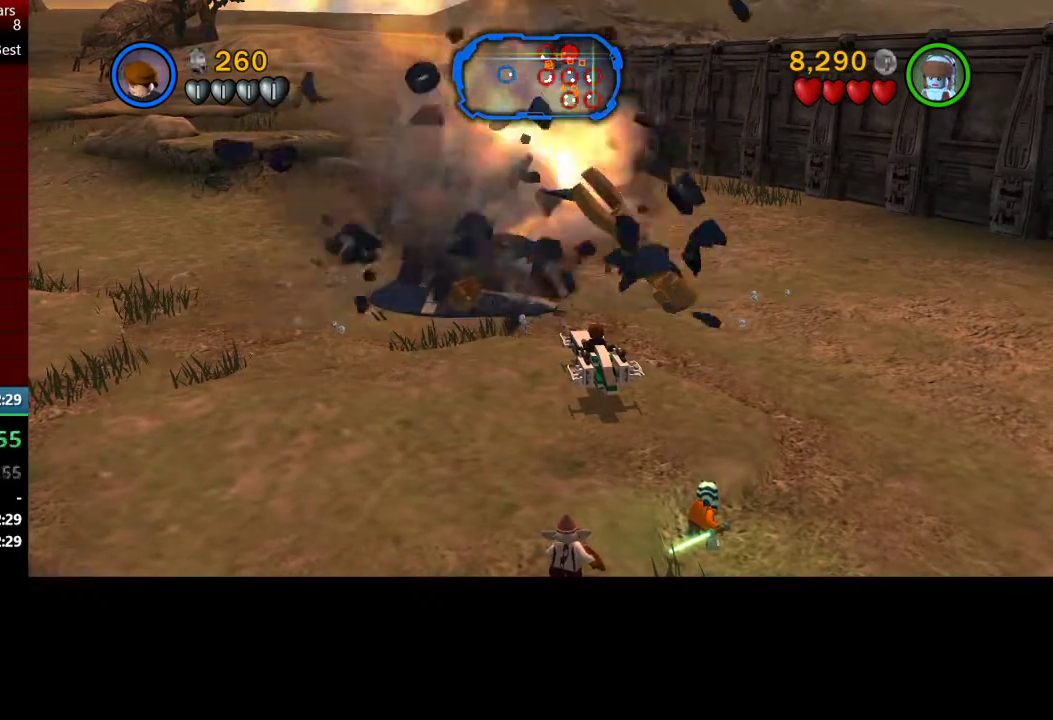
{"buttons": [], "left_stick": "center", "events": [[50, "A", "down"], [117, "A", "up"], [250, "B", "down"], [250, "Y", "down"], [300, "B", "up"], [400, "Y", "up"]]}
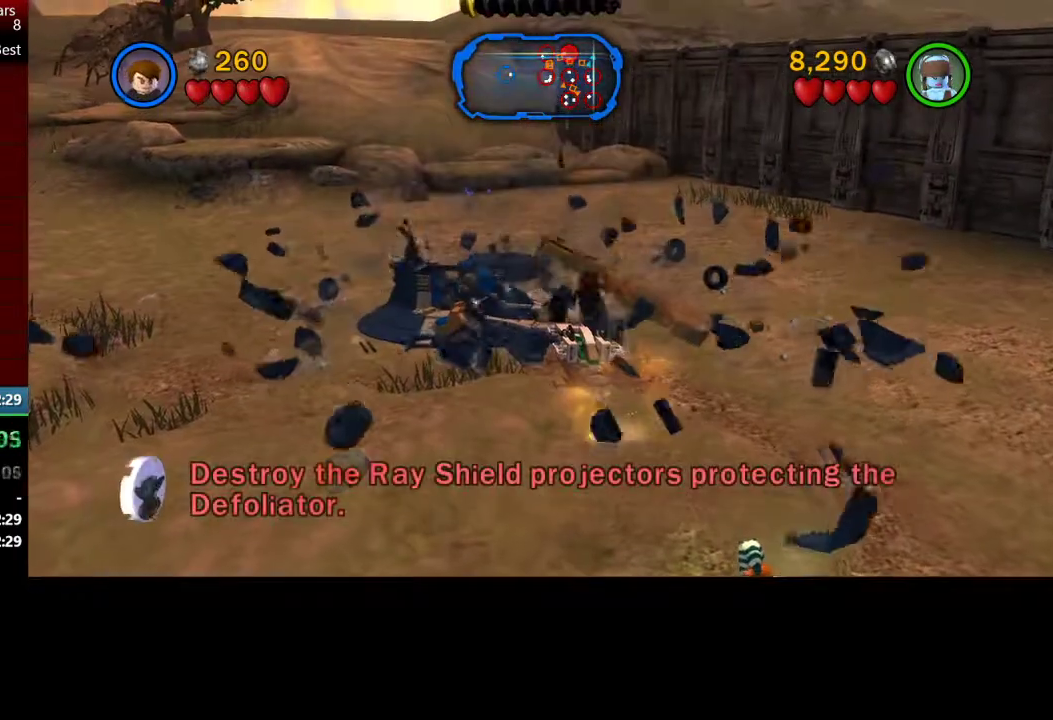
{"buttons": ["A", "Y"], "left_stick": "center", "events": [[300, "A", "down"], [300, "Y", "down"], [400, "Y", "up"], [417, "A", "up"], [483, "A", "down"], [483, "Y", "down"]]}
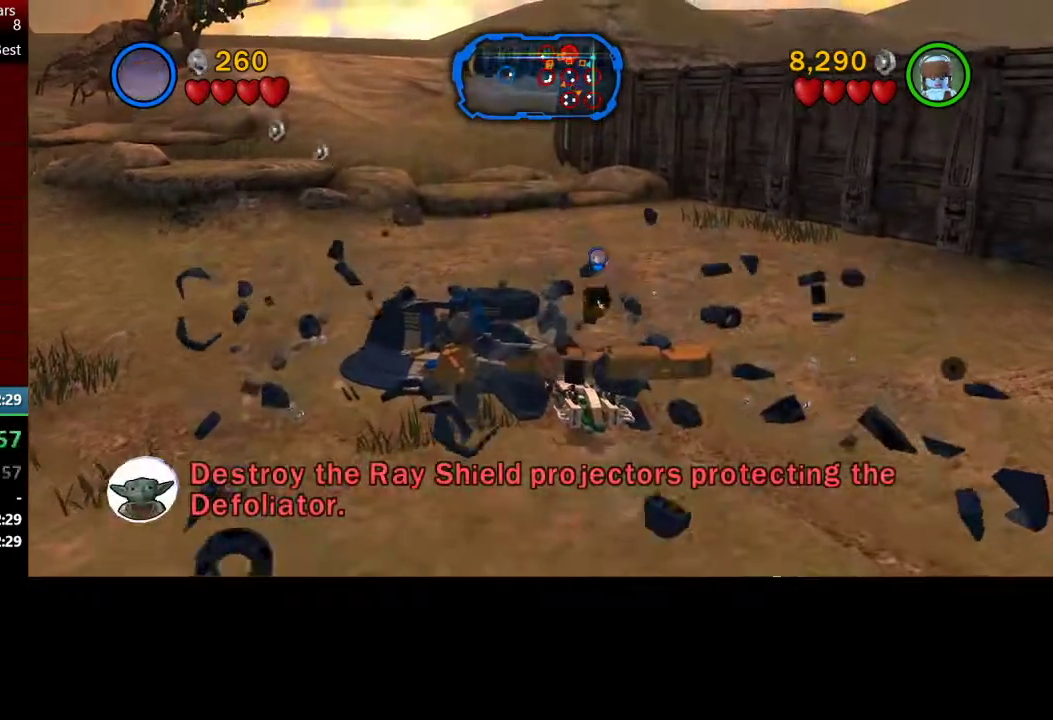
{"buttons": ["Y"], "left_stick": "center", "events": [[33, "A", "up"], [133, "A", "down"], [133, "Y", "up"], [267, "A", "up"], [267, "Y", "down"], [367, "A", "down"], [367, "Y", "up"], [467, "A", "up"], [467, "Y", "down"]]}
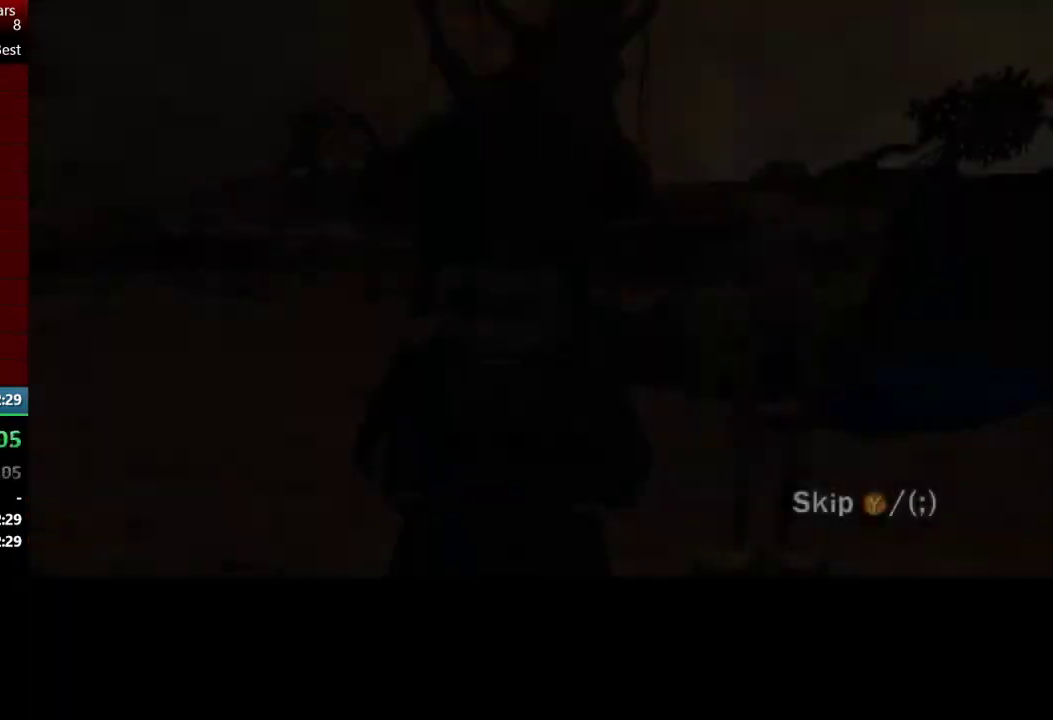
{"buttons": ["Y"], "left_stick": "center", "events": [[50, "A", "down"], [50, "Y", "up"], [150, "Y", "down"], [183, "A", "up"], [300, "A", "down"], [300, "Y", "up"], [367, "Y", "down"], [400, "A", "up"]]}
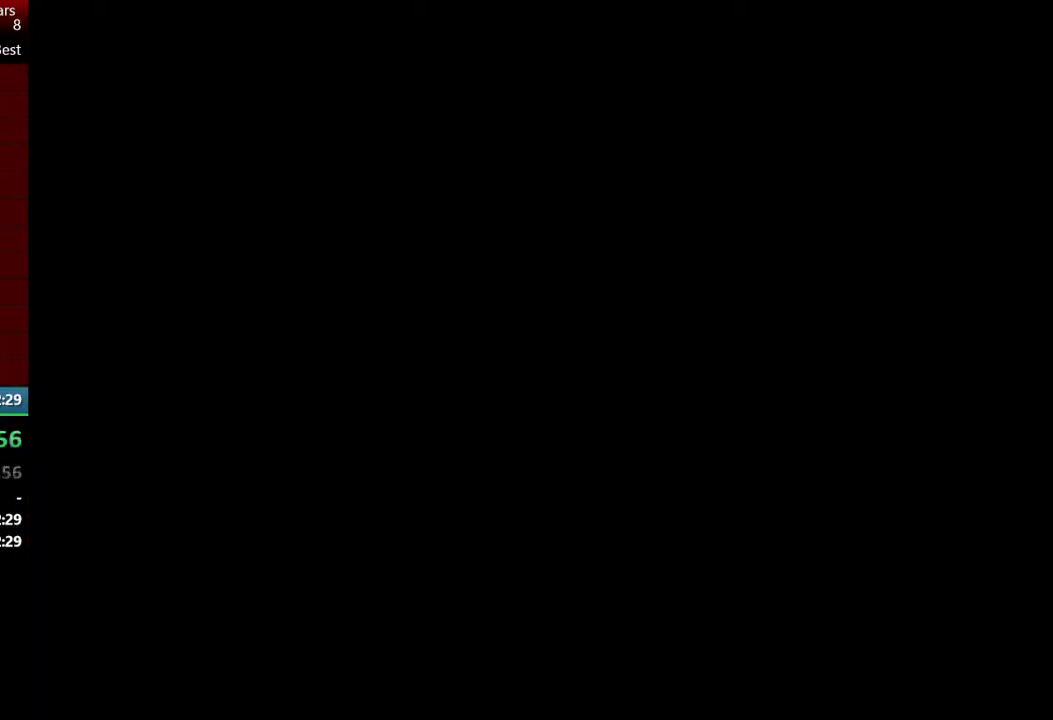
{"buttons": [], "left_stick": "center", "events": [[33, "A", "down"], [33, "Y", "up"], [233, "A", "up"], [333, "A", "down"], [400, "A", "up"]]}
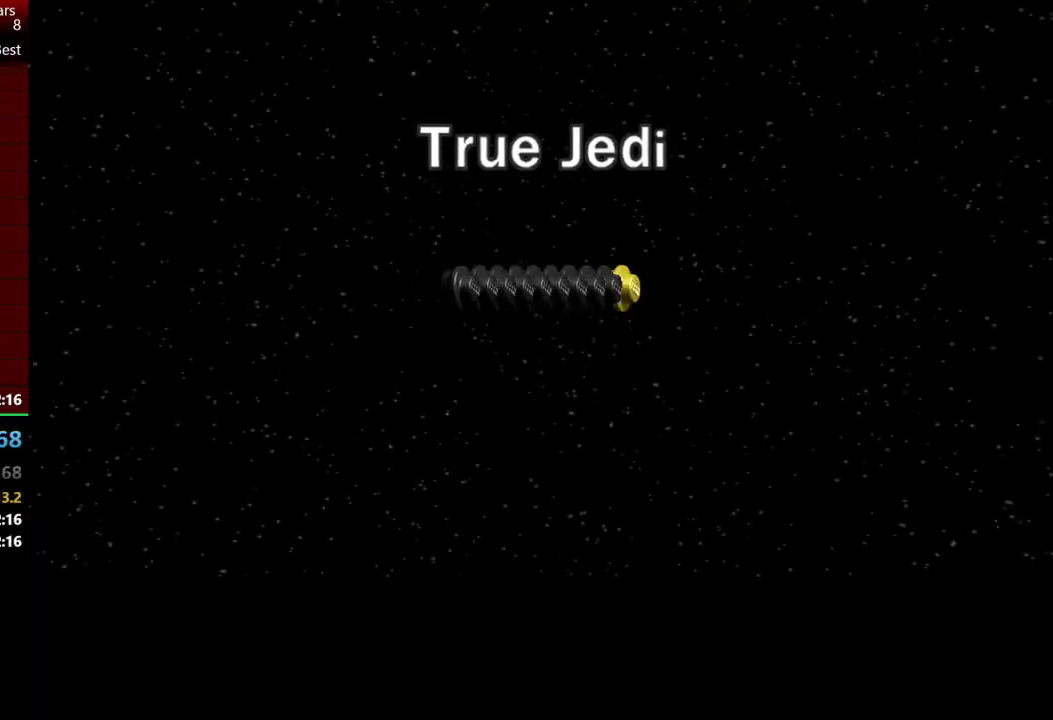
{"buttons": ["A"], "left_stick": "center", "events": [[67, "A", "down"], [133, "A", "up"], [250, "A", "down"], [333, "A", "up"], [433, "A", "down"]]}
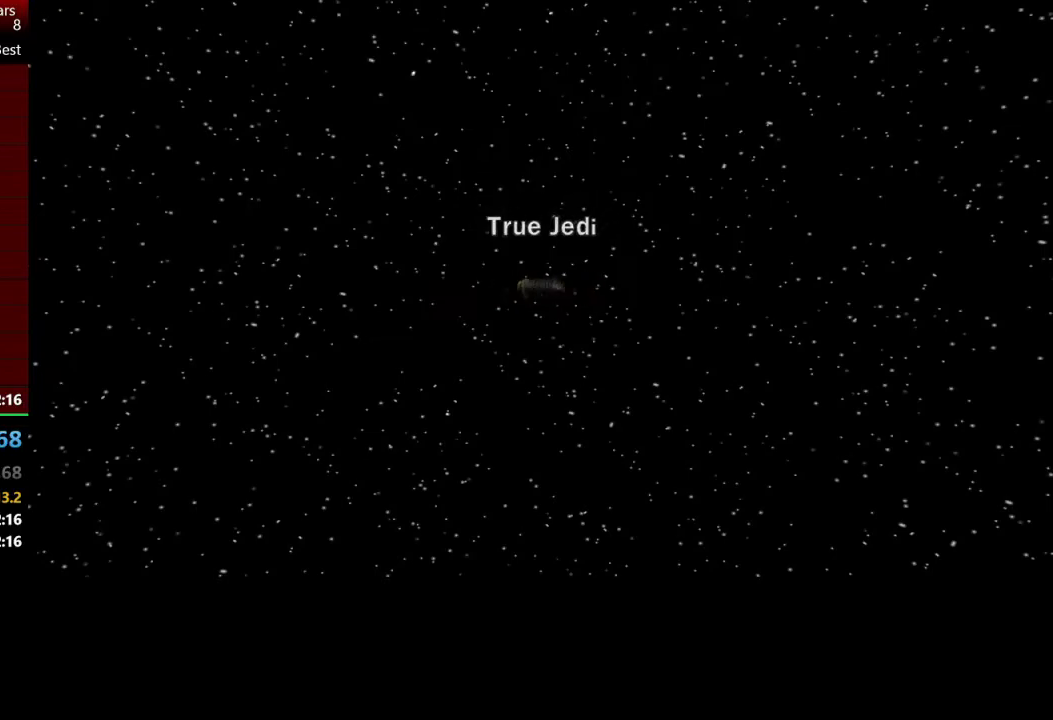
{"buttons": ["A"], "left_stick": "center", "events": [[33, "A", "up"], [133, "A", "down"], [233, "A", "up"], [300, "A", "down"], [433, "A", "up"], [500, "A", "down"]]}
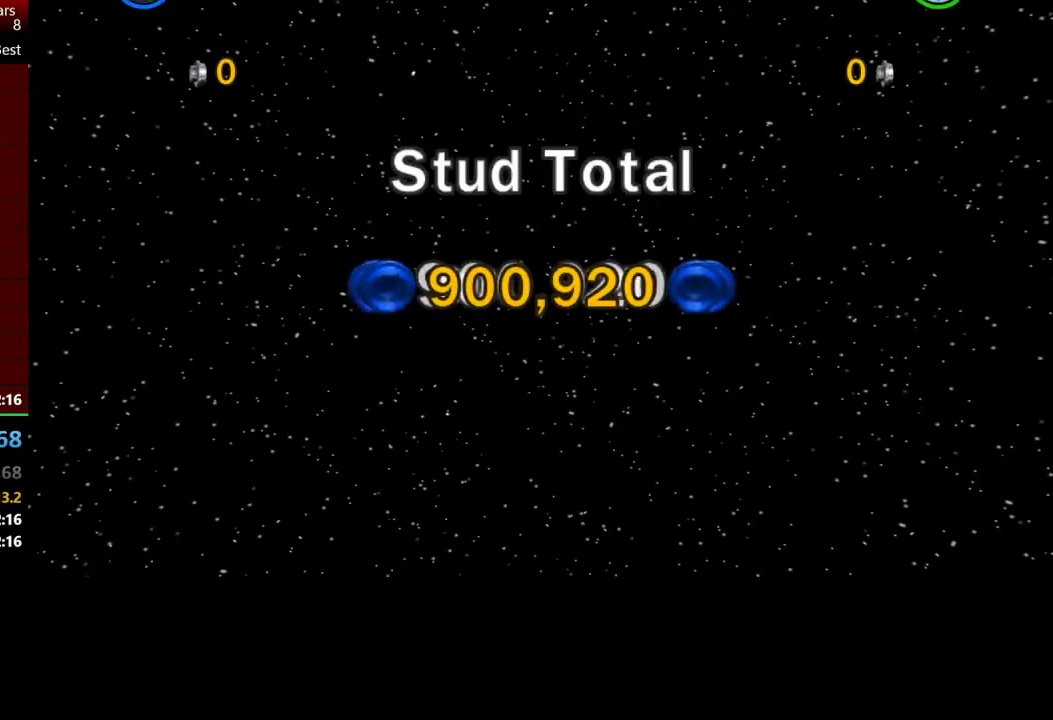
{"buttons": ["B"], "left_stick": "center", "events": [[133, "A", "up"], [217, "A", "down"], [400, "A", "up"], [400, "B", "down"]]}
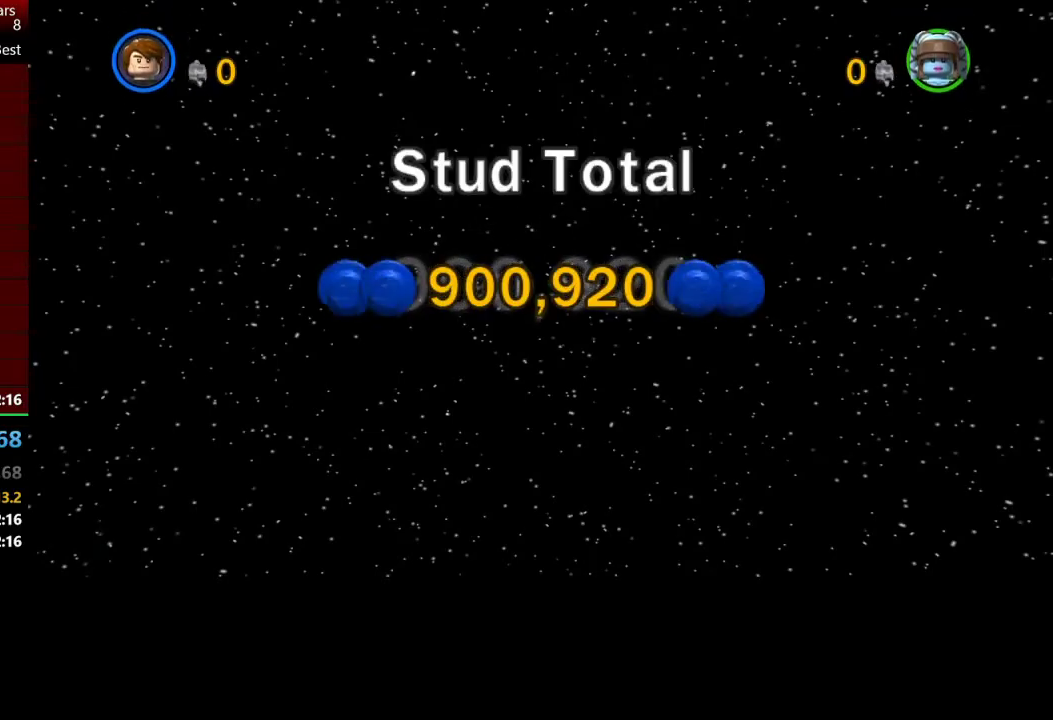
{"buttons": ["B"], "left_stick": "center", "events": [[33, "A", "down"], [33, "B", "up"], [167, "B", "down"], [200, "A", "up"], [300, "A", "down"], [300, "B", "up"], [433, "A", "up"], [433, "B", "down"]]}
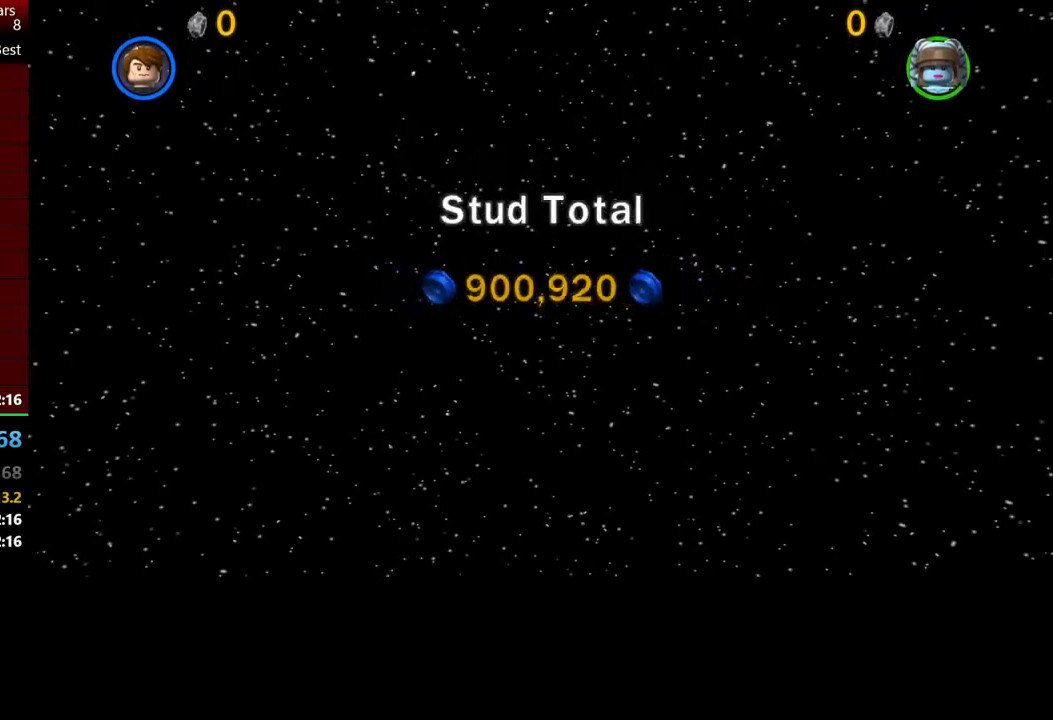
{"buttons": ["A"], "left_stick": "center", "events": [[83, "A", "down"], [150, "A", "up"], [233, "B", "up"], [267, "A", "down"], [350, "A", "up"], [500, "A", "down"]]}